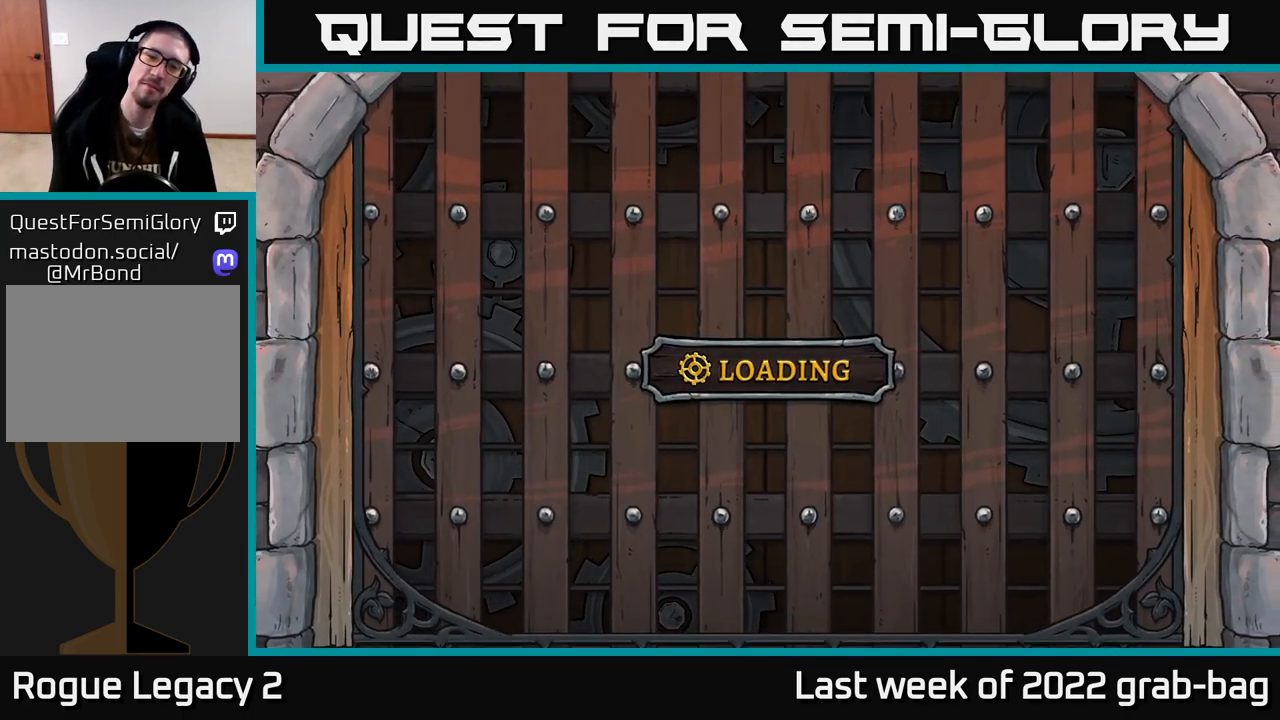
Gameplay with a controller (Xbox layout); each line is a JSON object with the inputs held at the frame after it. "events" lists button and stick changes between this image and that frame as [ms after this image, input, new state], when the widget could be followed in between.
{"buttons": ["A"], "left_stick": "center", "right_stick": "center", "events": [[150, "A", "down"]]}
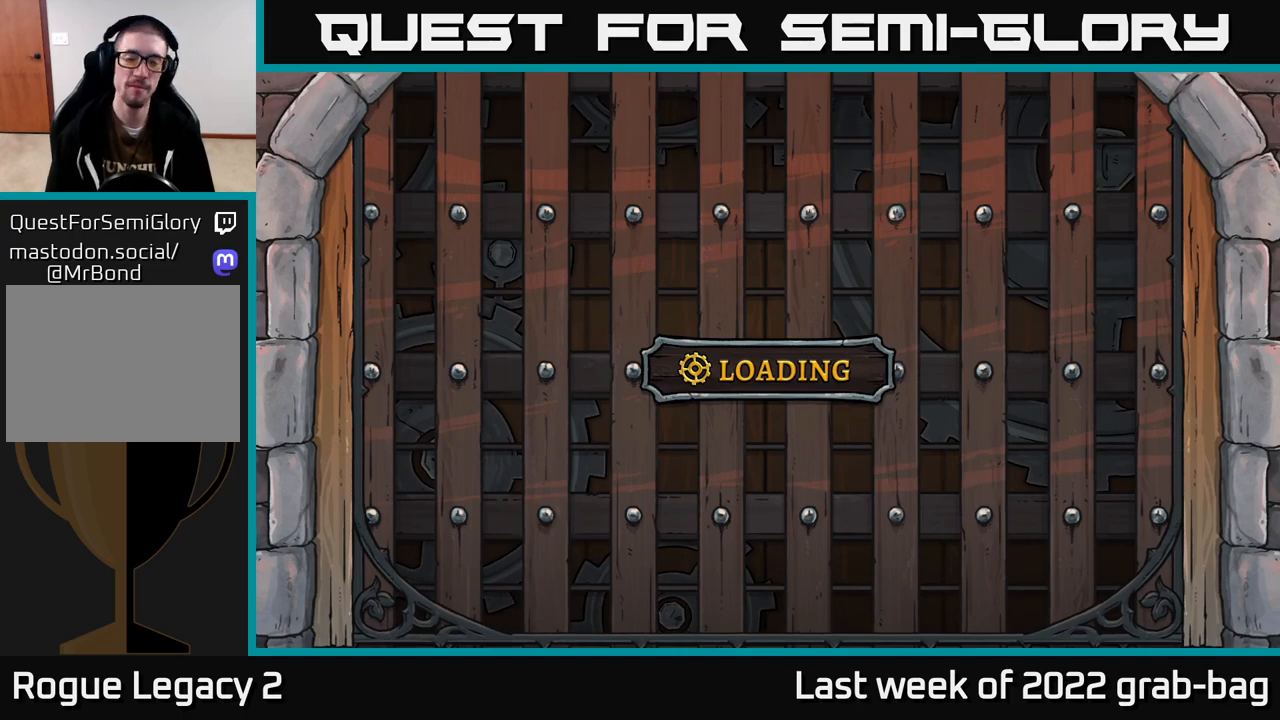
{"buttons": ["A"], "left_stick": "center", "right_stick": "center", "events": []}
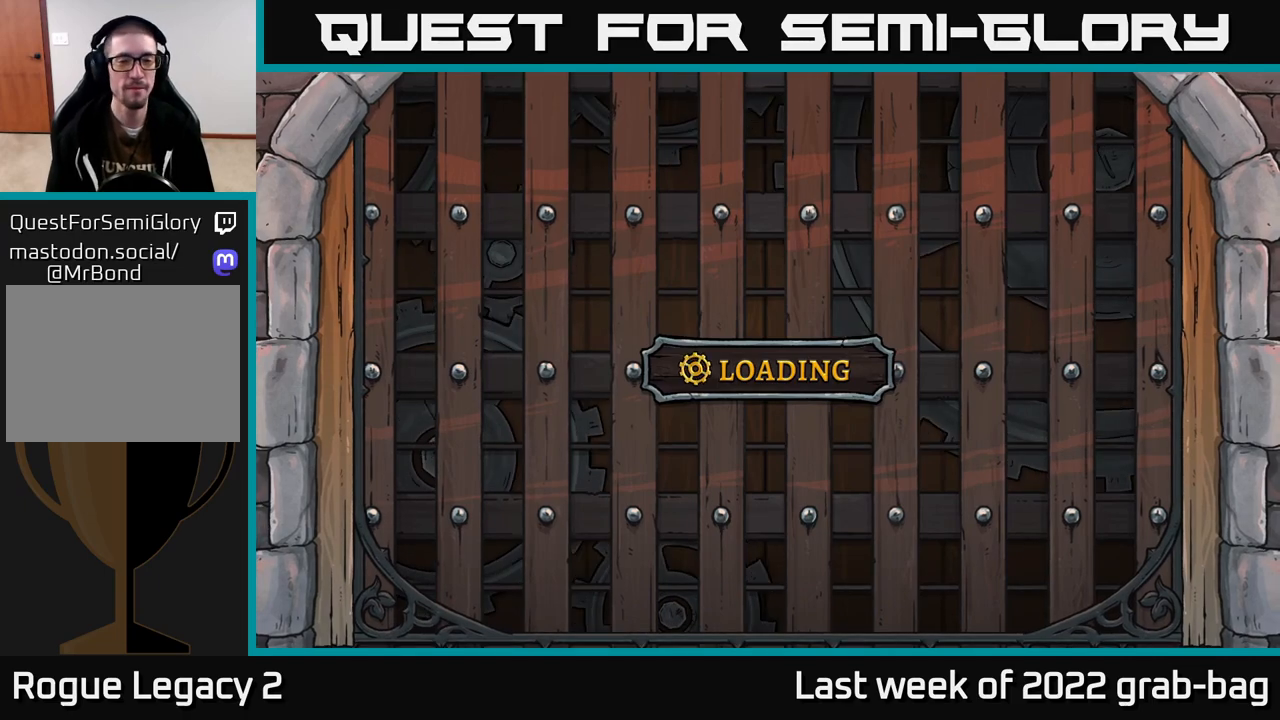
{"buttons": ["A"], "left_stick": "center", "right_stick": "center", "events": [[300, "A", "up"], [400, "A", "down"]]}
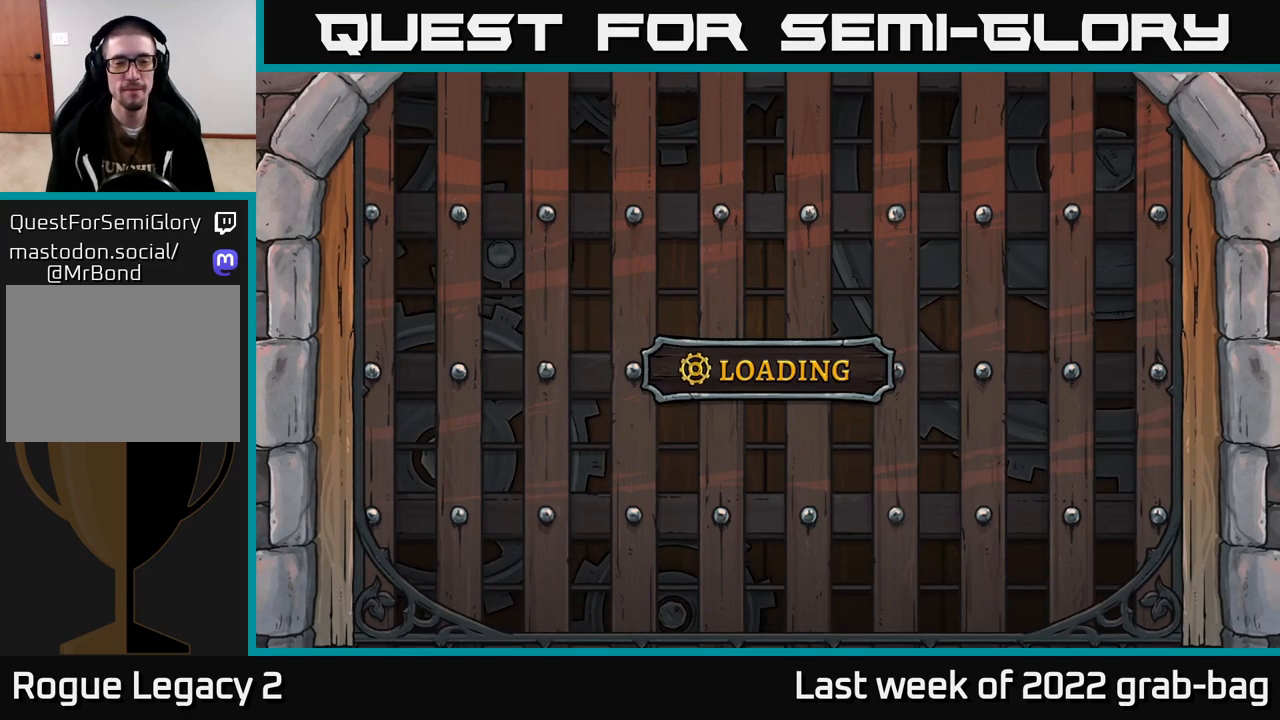
{"buttons": ["A", "R2"], "left_stick": "center", "right_stick": "center", "events": [[317, "R2", "down"]]}
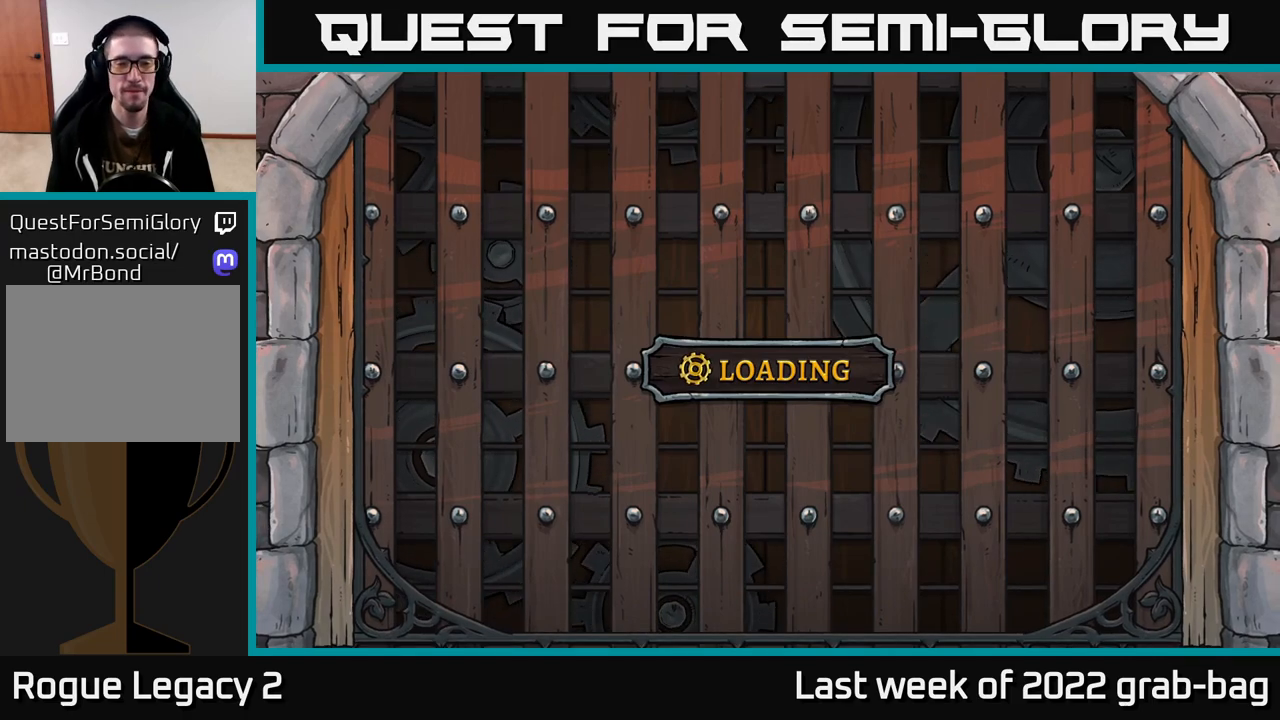
{"buttons": ["A", "R2"], "left_stick": "center", "right_stick": "center", "events": []}
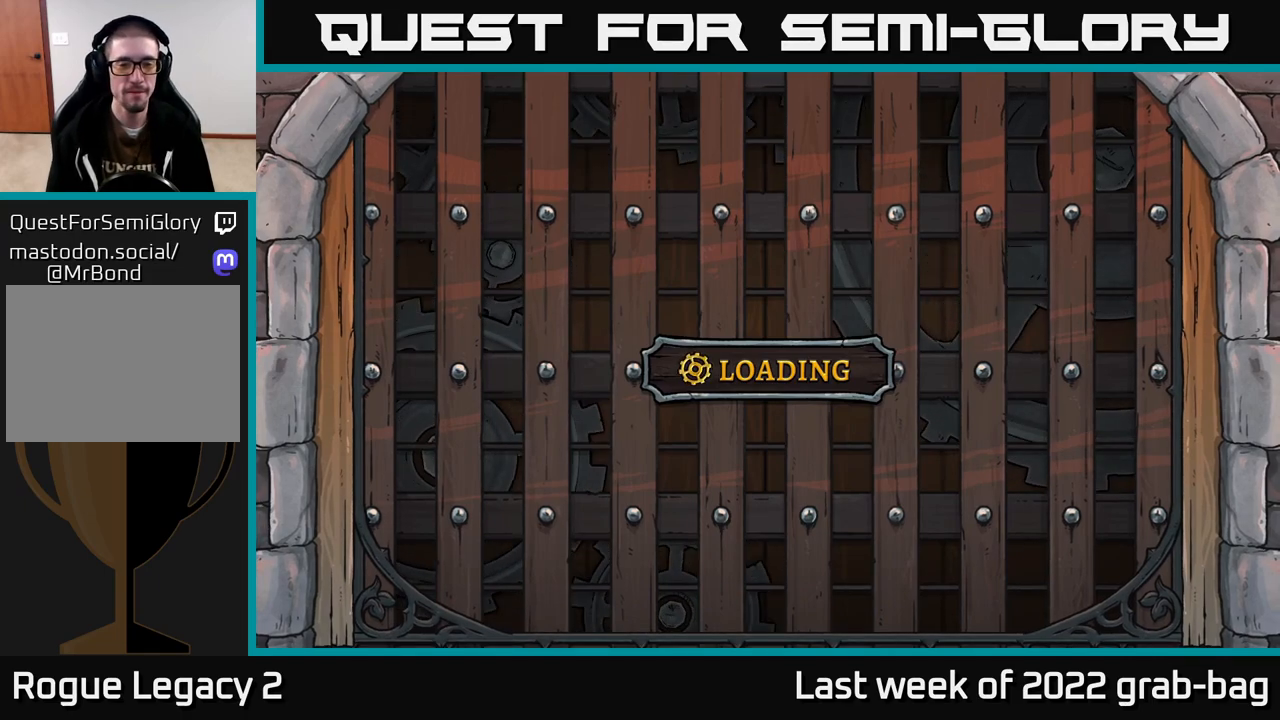
{"buttons": ["A", "R2"], "left_stick": "center", "right_stick": "center", "events": []}
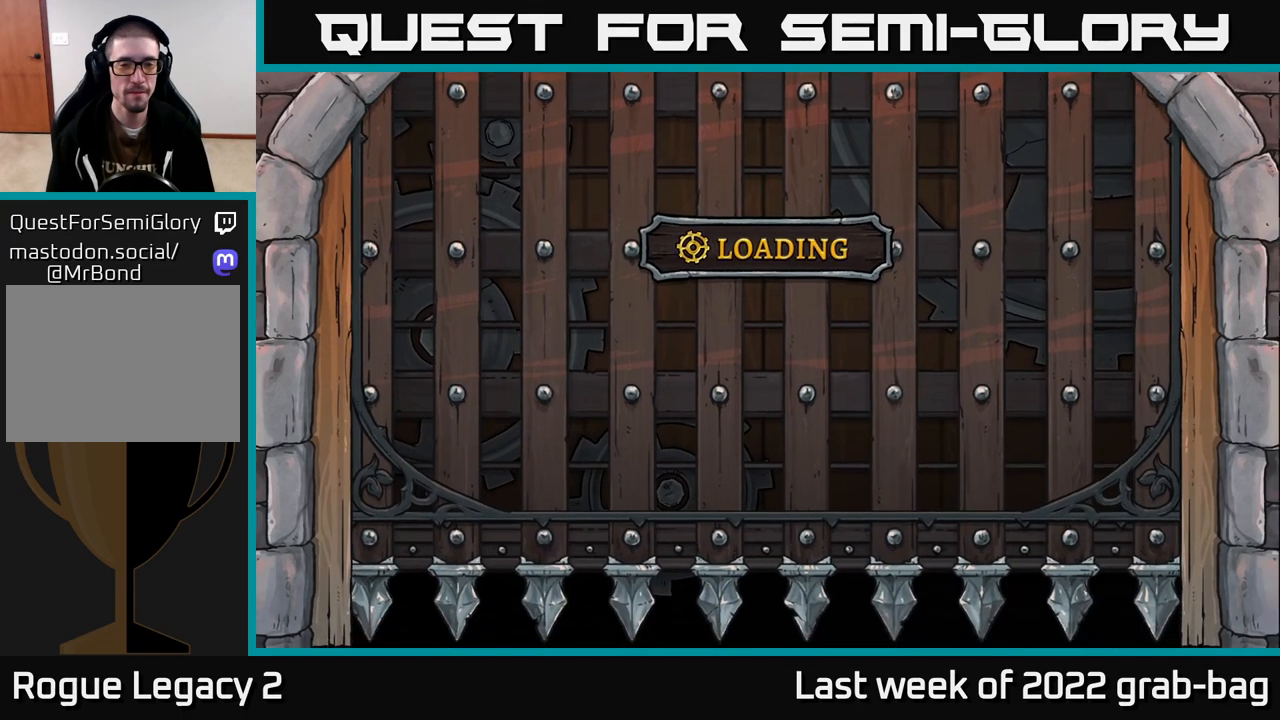
{"buttons": ["A"], "left_stick": "center", "right_stick": "center", "events": [[50, "R2", "up"]]}
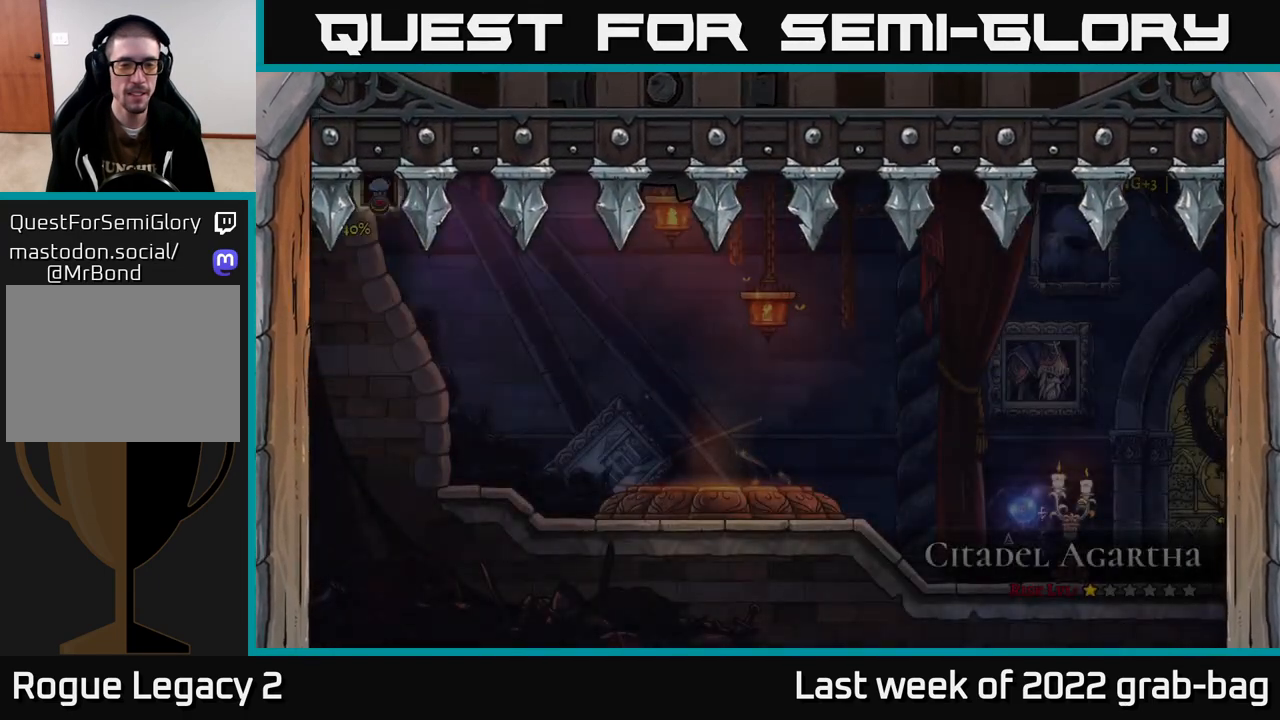
{"buttons": [], "left_stick": "right", "right_stick": "center", "events": [[333, "A", "up"], [333, "left_stick", "right"]]}
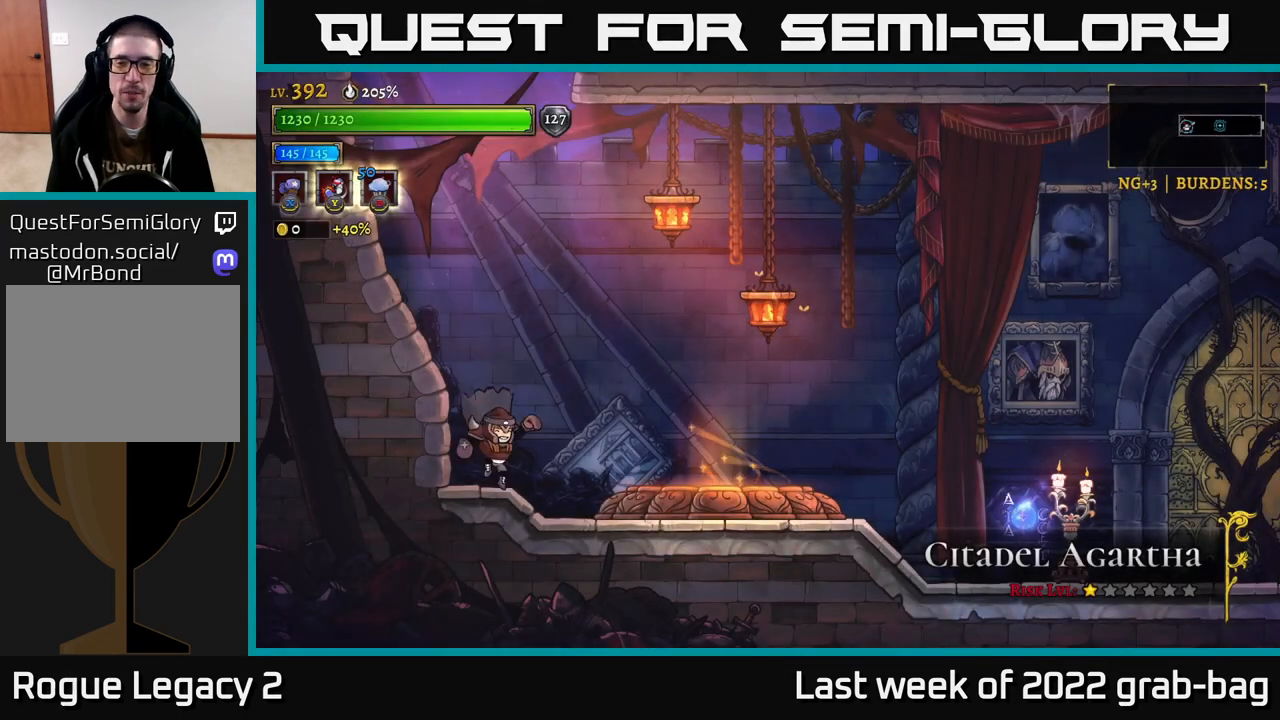
{"buttons": [], "left_stick": "right", "right_stick": "center", "events": []}
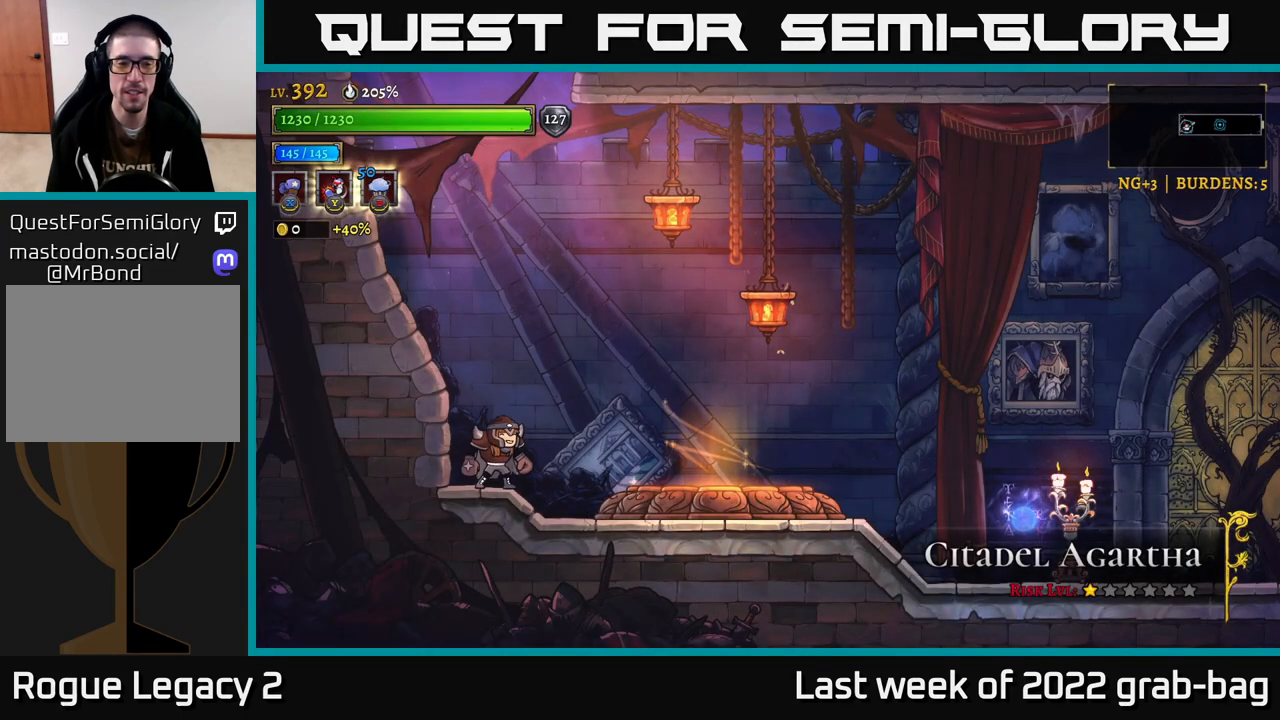
{"buttons": [], "left_stick": "right", "right_stick": "center", "events": []}
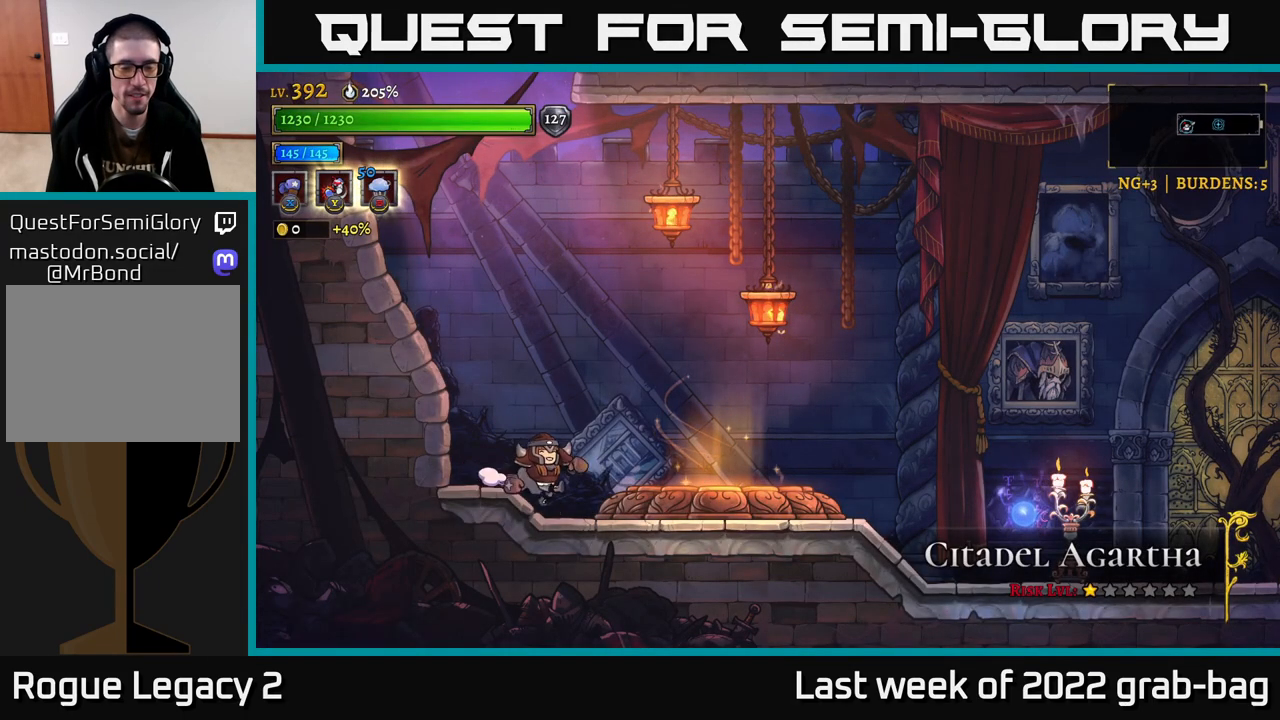
{"buttons": [], "left_stick": "center", "right_stick": "center", "events": [[267, "R1", "down"], [350, "left_stick", "center"], [367, "R1", "up"]]}
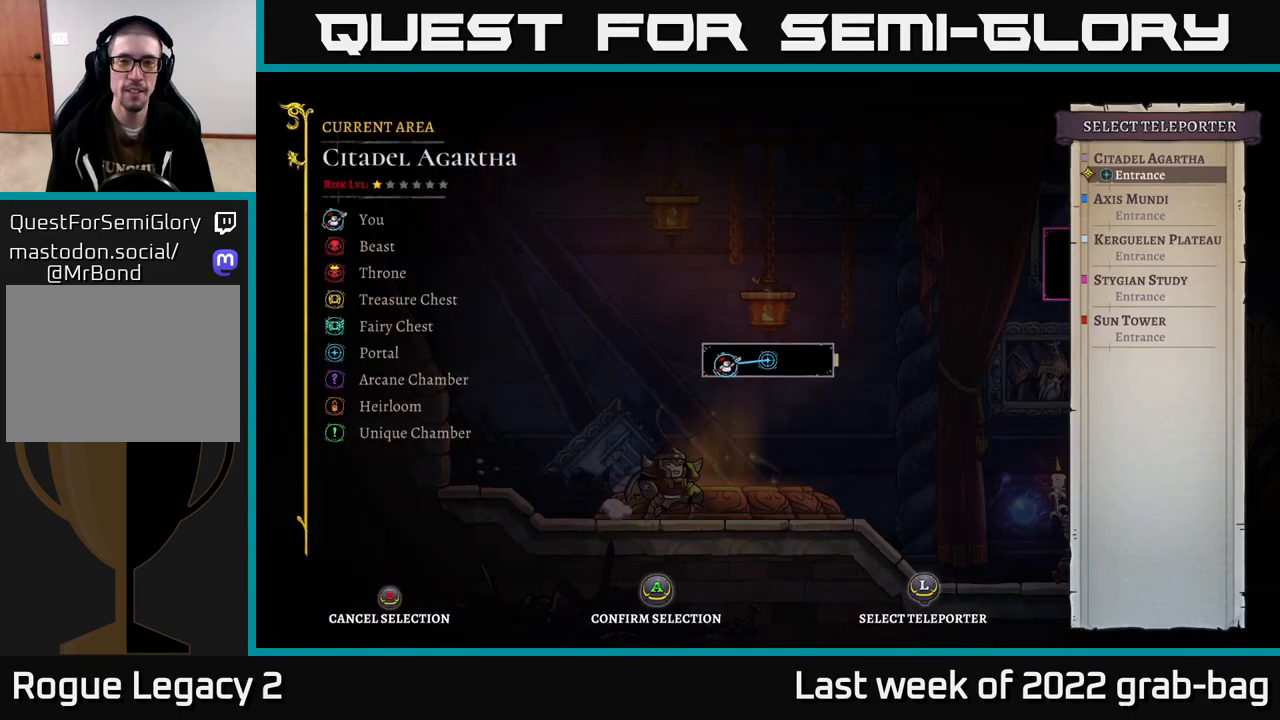
{"buttons": [], "left_stick": "down", "right_stick": "center", "events": [[117, "left_stick", "down"], [250, "left_stick", "center"], [350, "left_stick", "down"]]}
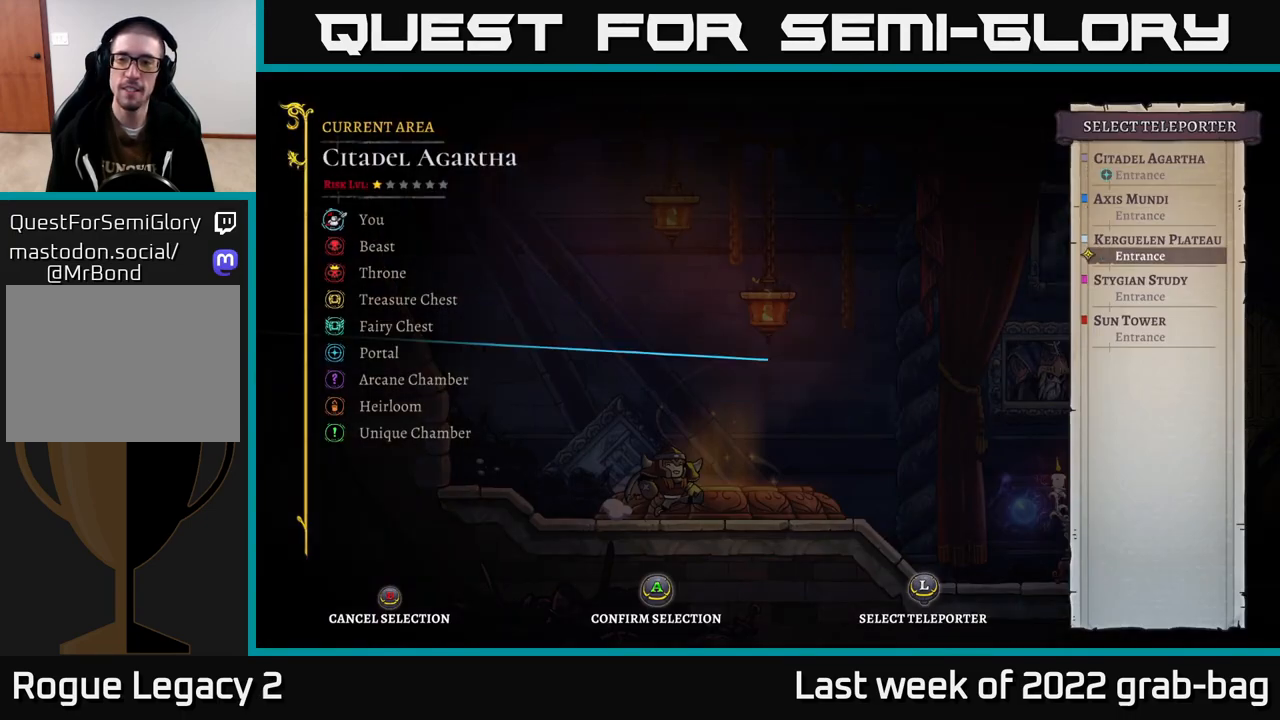
{"buttons": ["A"], "left_stick": "center", "right_stick": "center", "events": [[17, "left_stick", "center"], [33, "A", "down"], [117, "A", "up"], [433, "A", "down"]]}
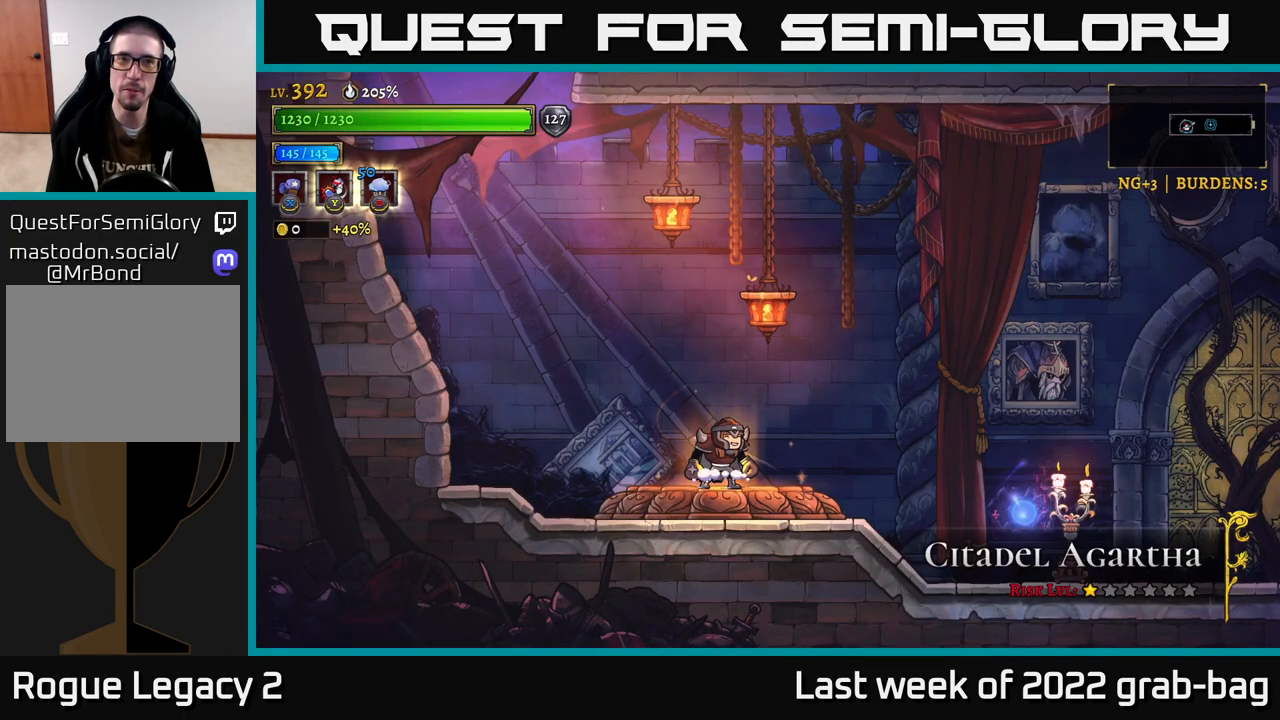
{"buttons": [], "left_stick": "center", "right_stick": "center", "events": [[33, "A", "up"]]}
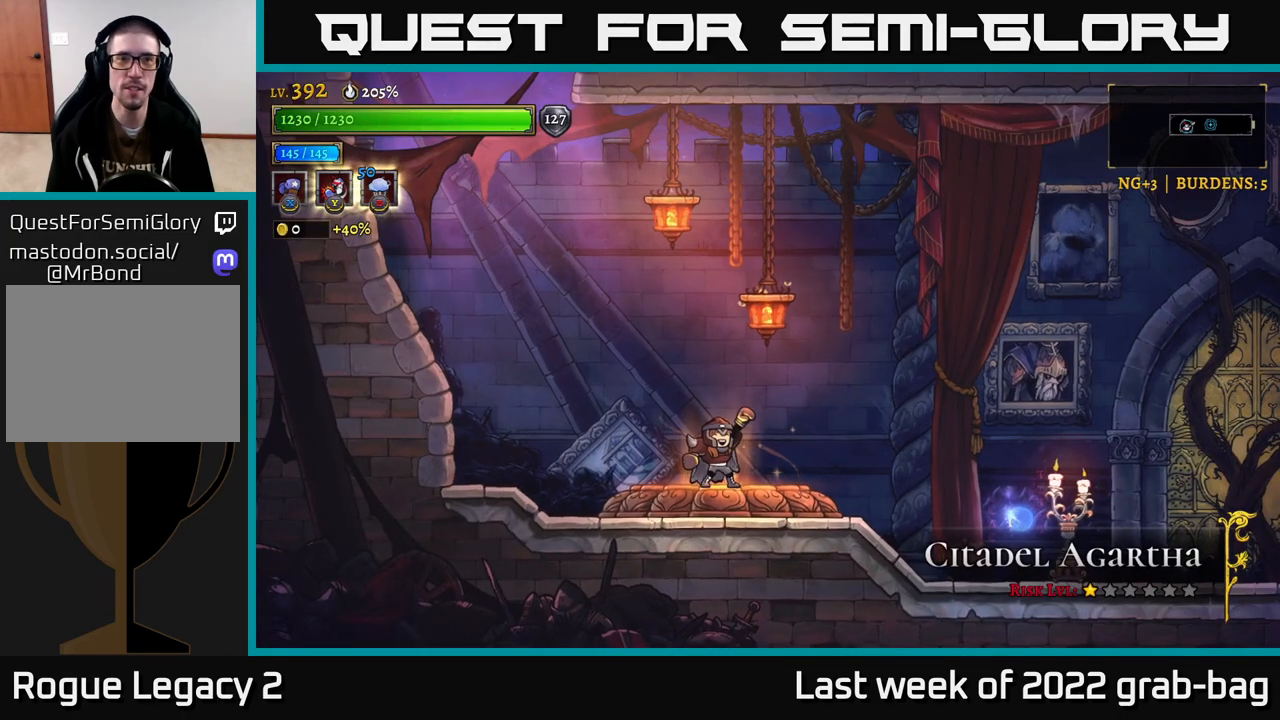
{"buttons": [], "left_stick": "center", "right_stick": "center", "events": []}
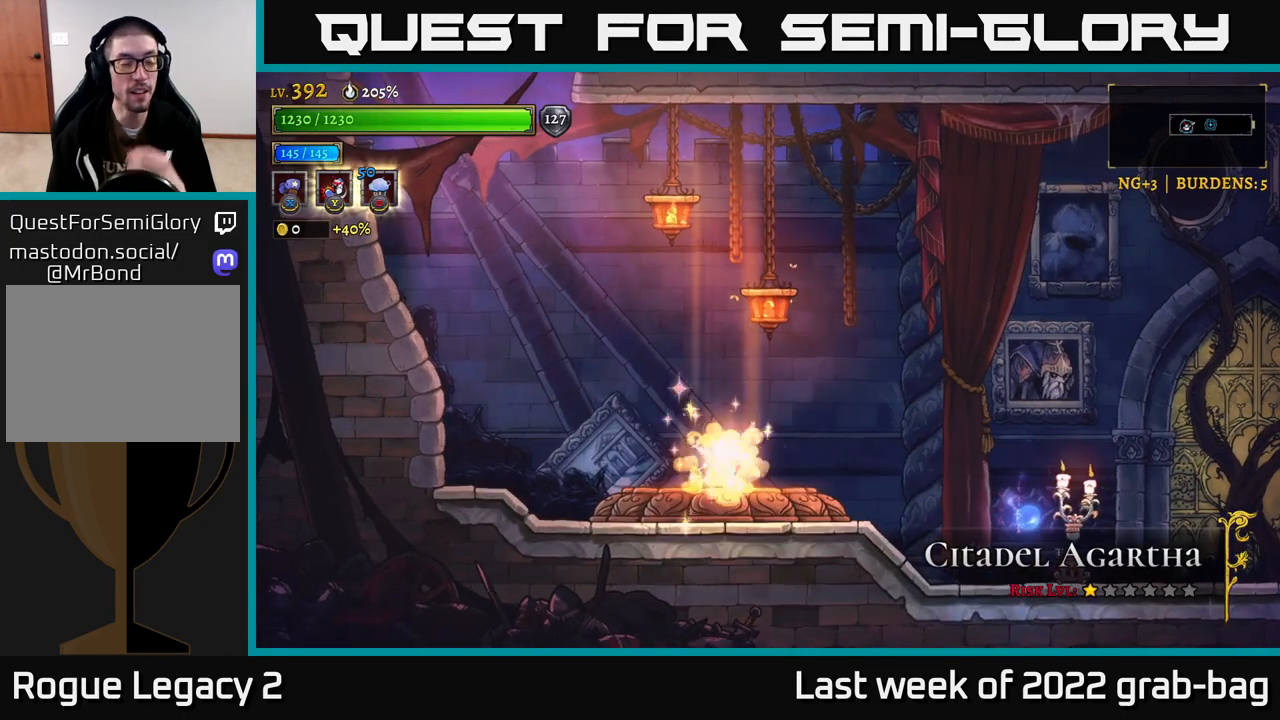
{"buttons": [], "left_stick": "center", "right_stick": "center", "events": []}
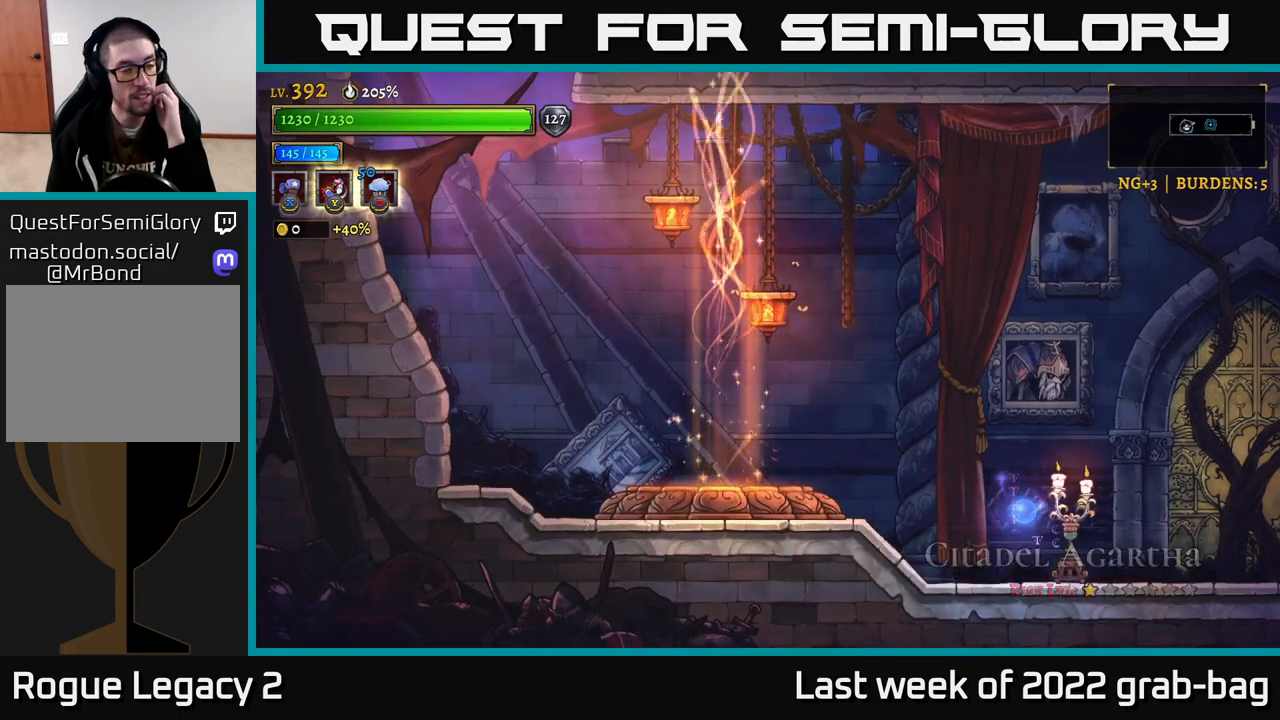
{"buttons": [], "left_stick": "center", "right_stick": "center", "events": []}
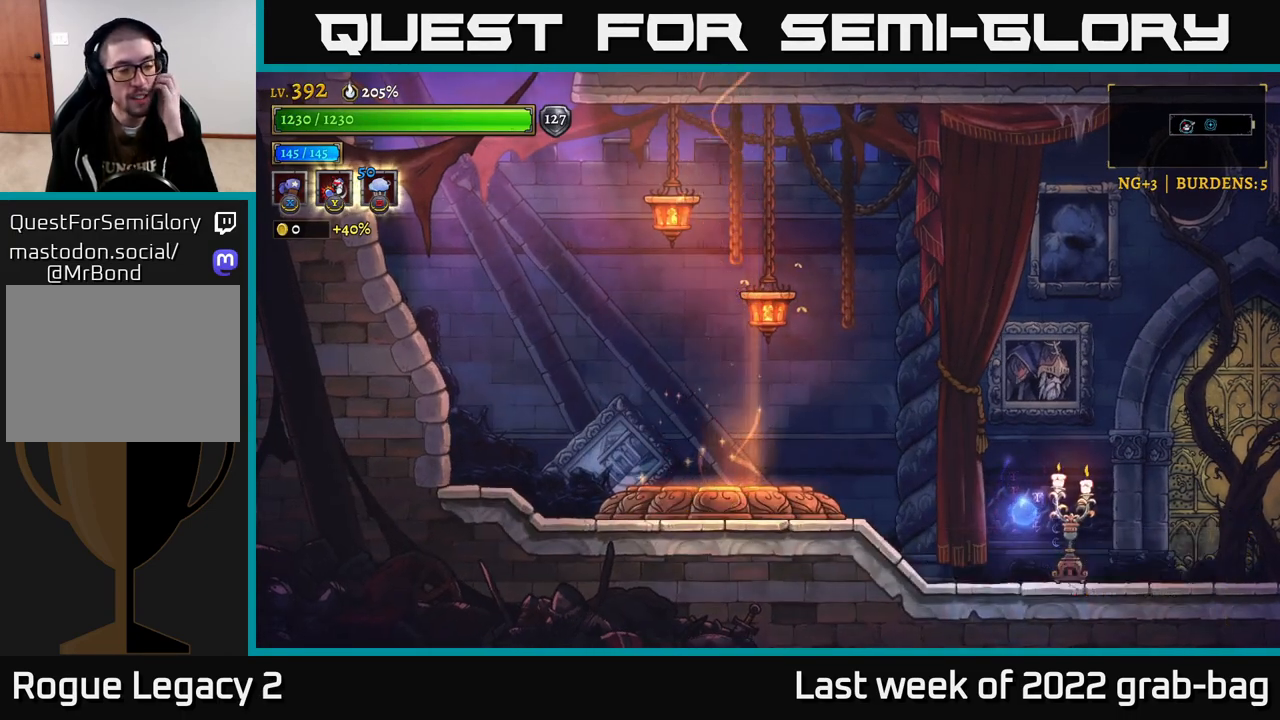
{"buttons": [], "left_stick": "center", "right_stick": "center", "events": []}
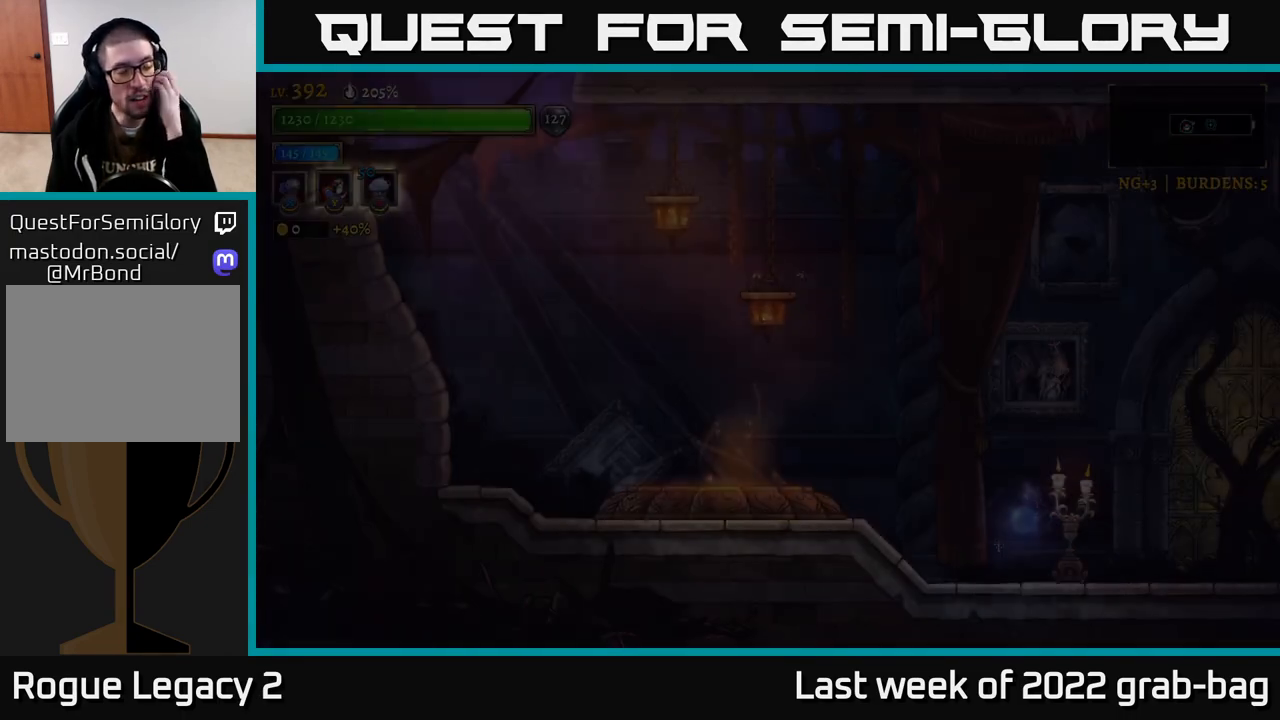
{"buttons": [], "left_stick": "center", "right_stick": "center", "events": []}
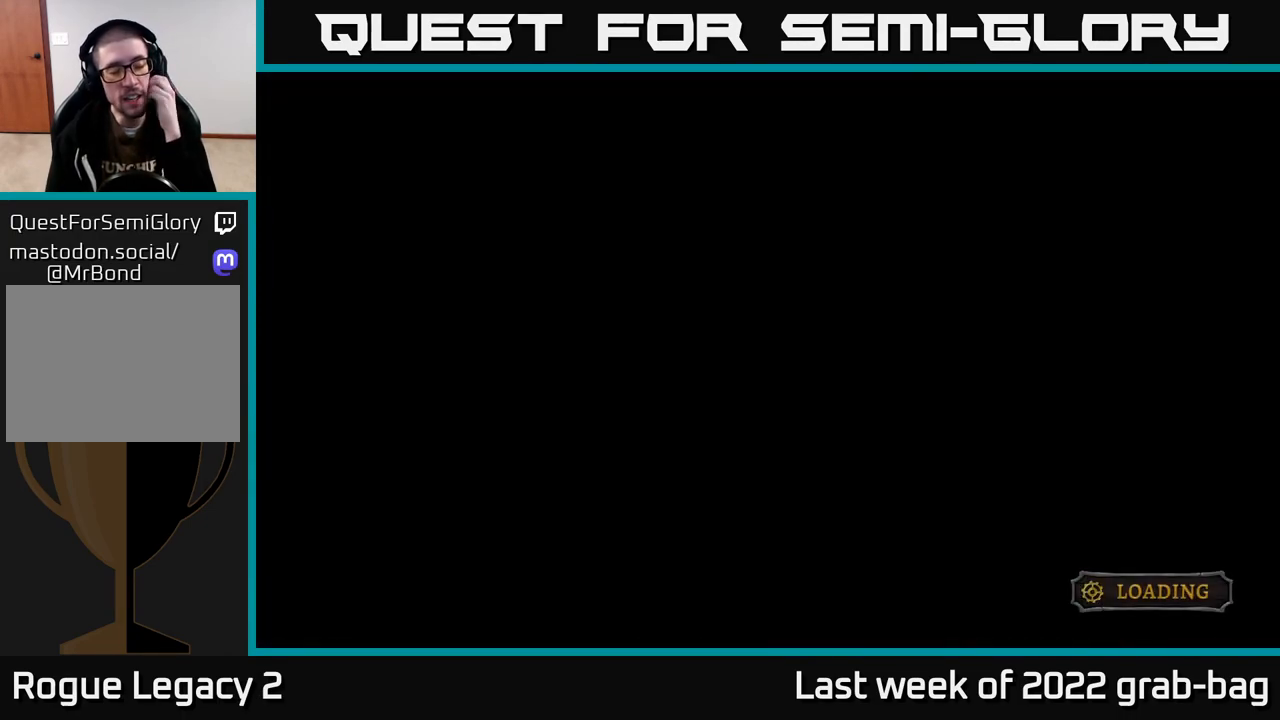
{"buttons": [], "left_stick": "center", "right_stick": "center", "events": []}
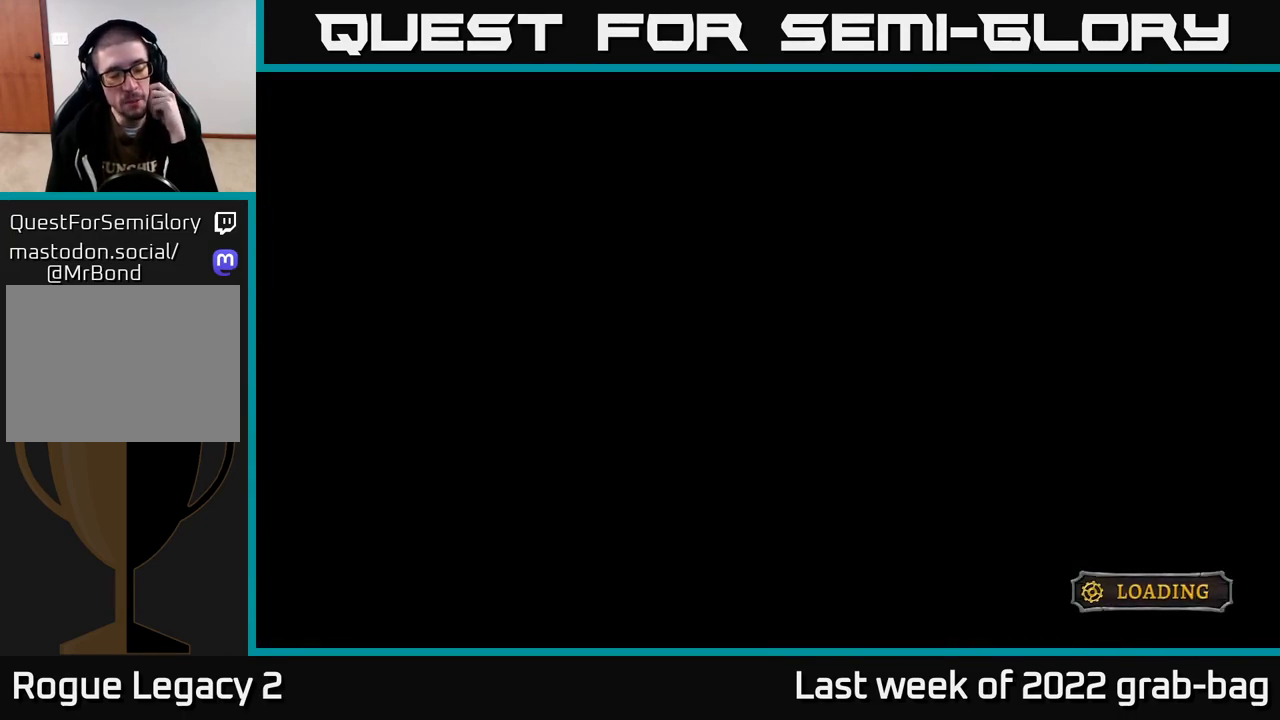
{"buttons": [], "left_stick": "center", "right_stick": "center", "events": []}
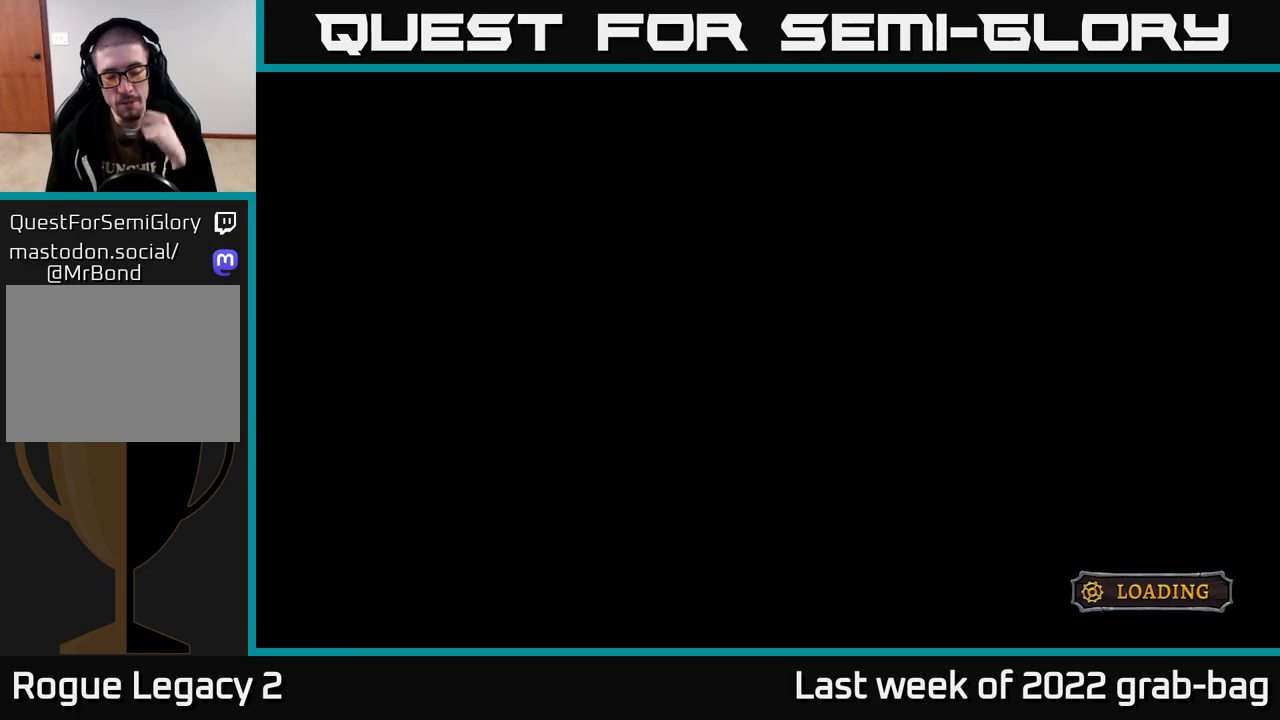
{"buttons": [], "left_stick": "center", "right_stick": "center", "events": []}
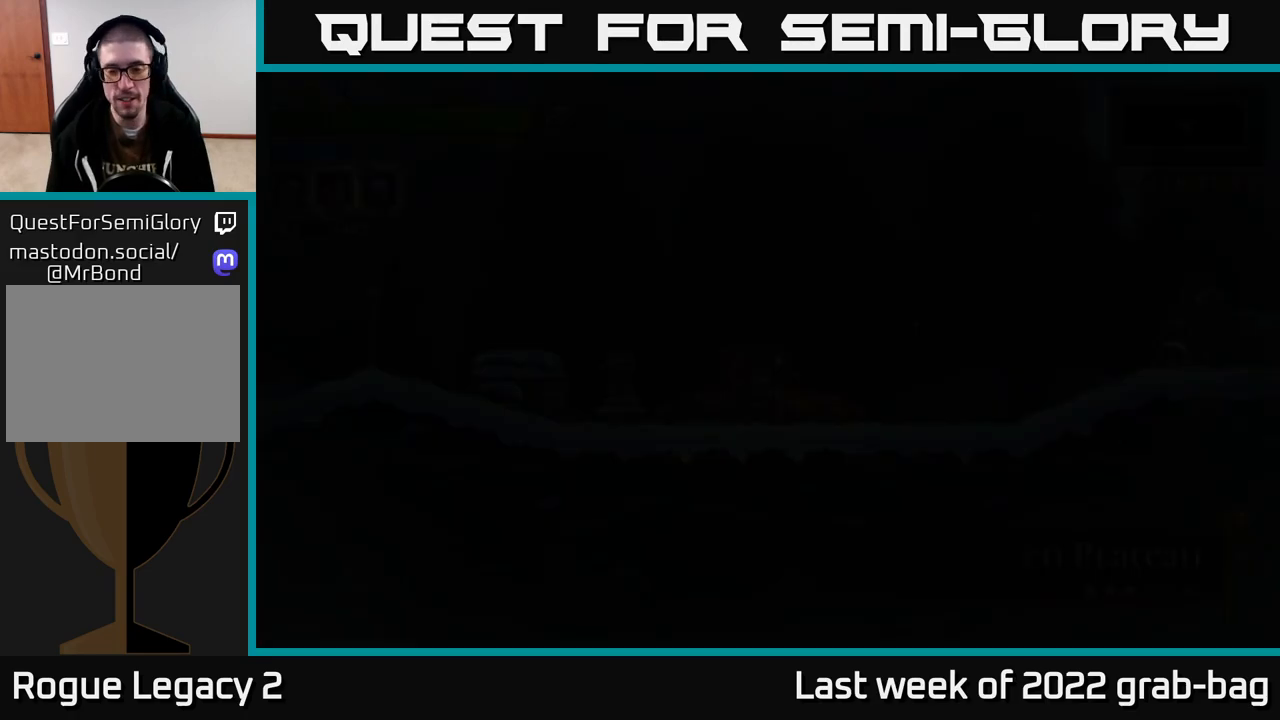
{"buttons": [], "left_stick": "center", "right_stick": "center", "events": []}
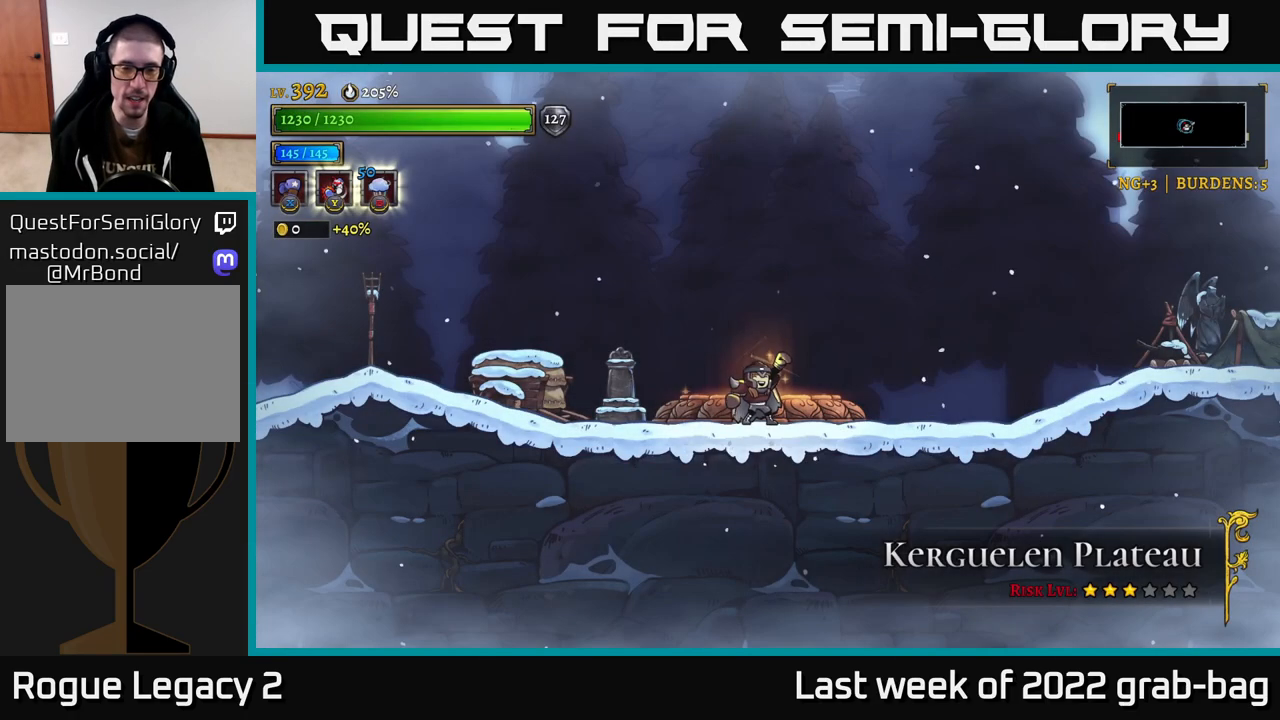
{"buttons": ["R2"], "left_stick": "right", "right_stick": "center", "events": [[100, "left_stick", "right"], [417, "R2", "down"]]}
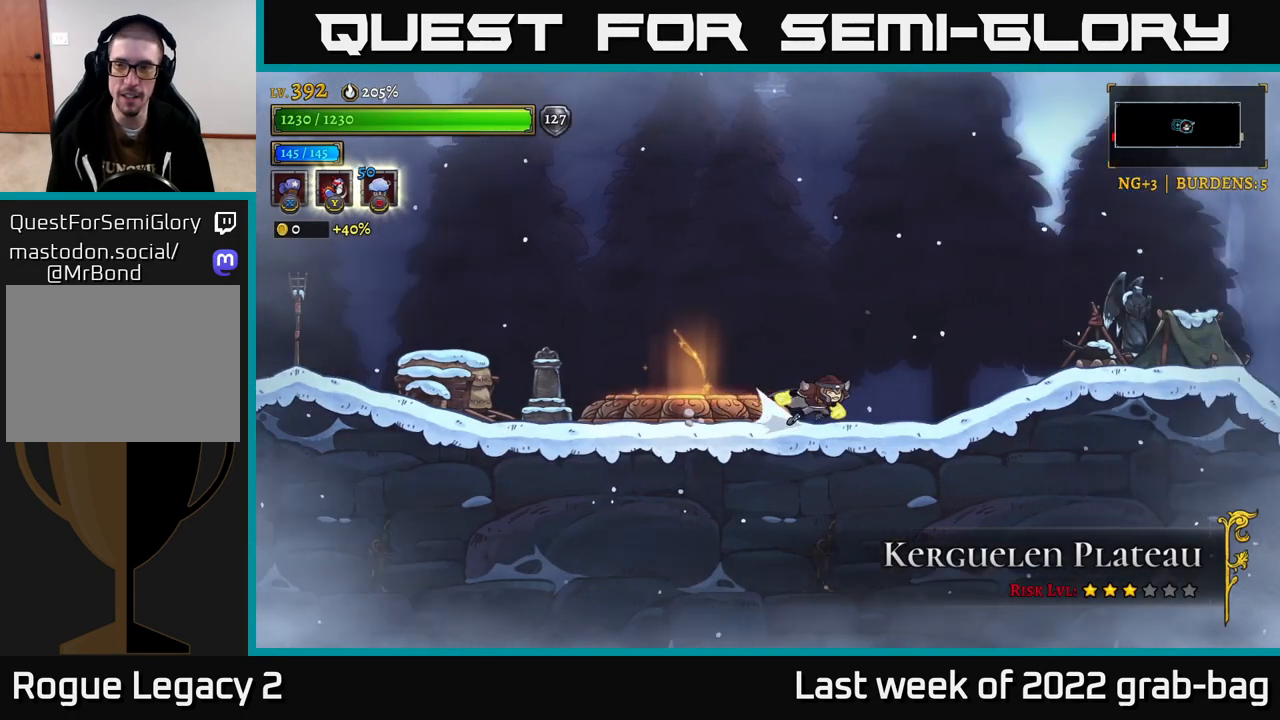
{"buttons": [], "left_stick": "right", "right_stick": "center", "events": [[250, "R2", "up"], [250, "X", "down"], [367, "X", "up"]]}
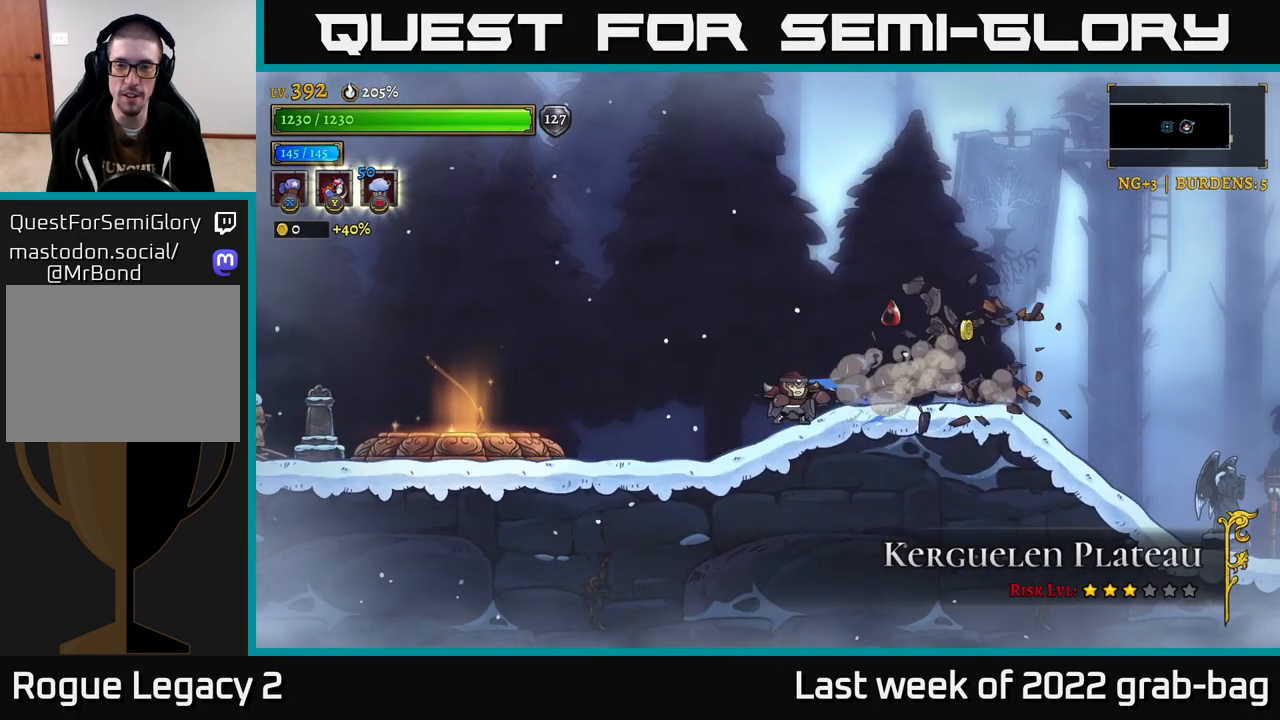
{"buttons": [], "left_stick": "right", "right_stick": "center", "events": []}
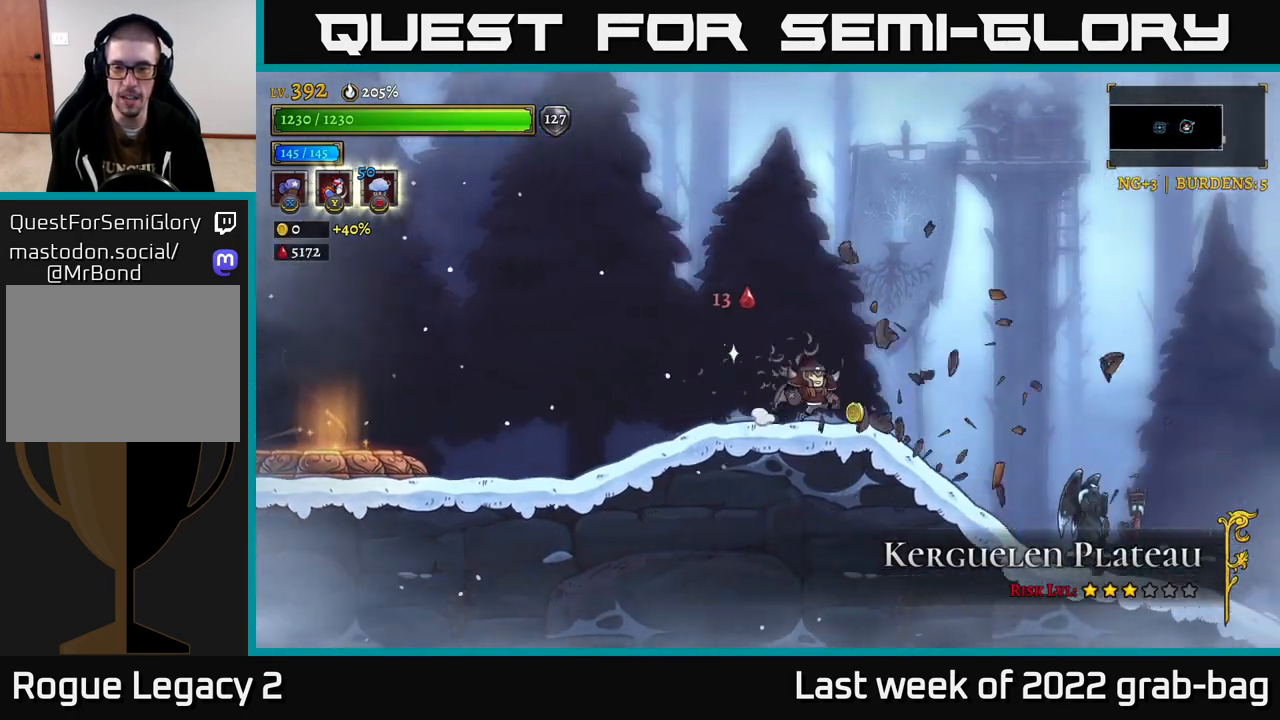
{"buttons": [], "left_stick": "right", "right_stick": "center", "events": []}
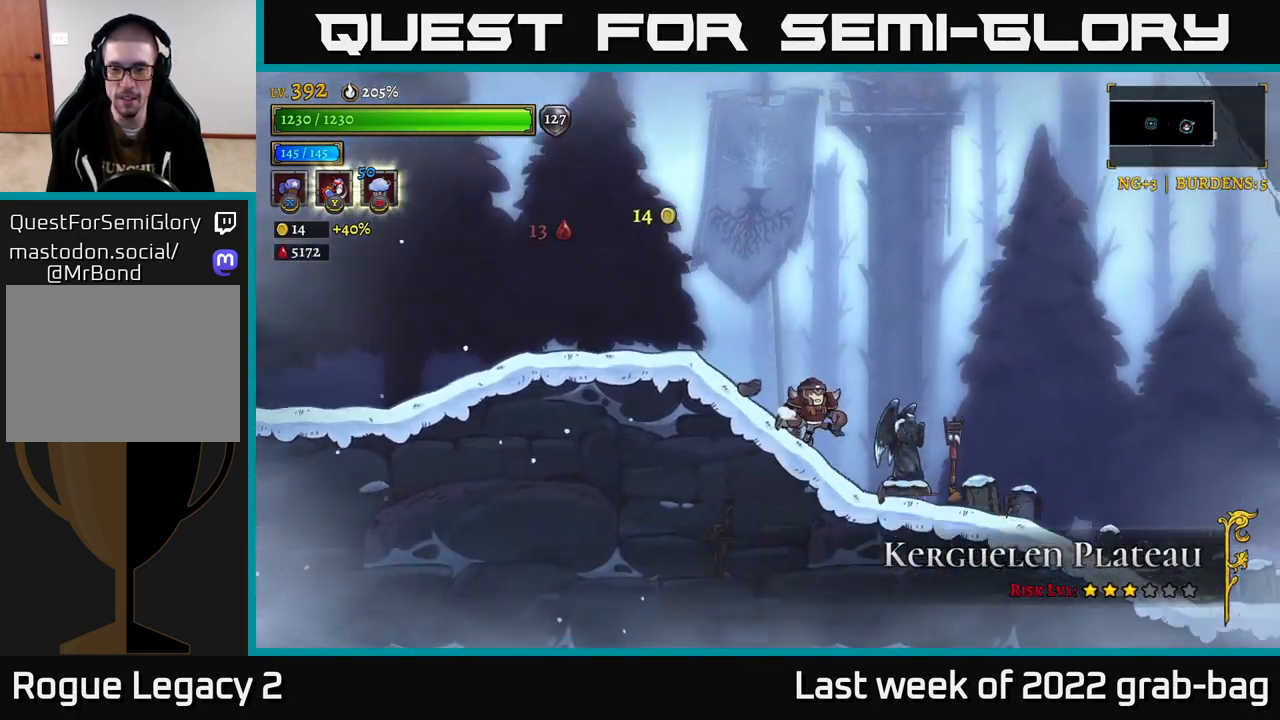
{"buttons": [], "left_stick": "right", "right_stick": "center", "events": [[83, "X", "down"], [167, "X", "up"], [300, "R2", "down"], [400, "R2", "up"]]}
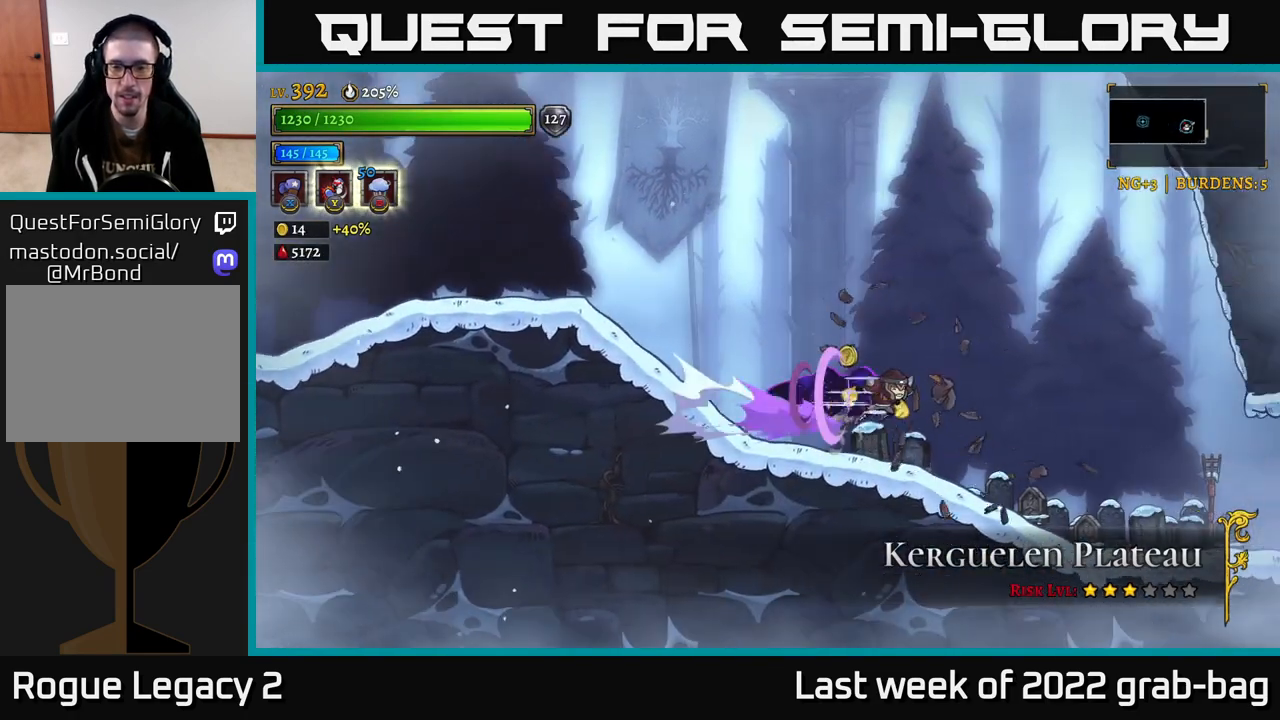
{"buttons": ["X"], "left_stick": "left", "right_stick": "center", "events": [[17, "X", "down"], [100, "X", "up"], [383, "left_stick", "left"], [433, "X", "down"]]}